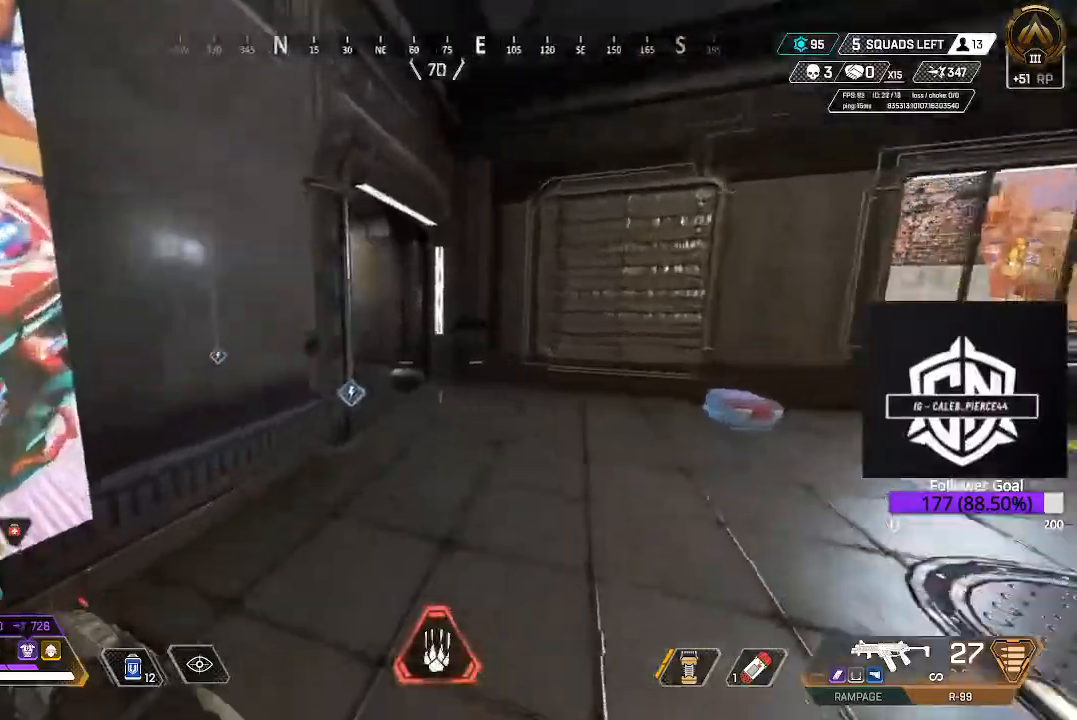
Gameplay with a controller (Xbox layout); each line is a JSON object with the inputs held at the frame after it. "events" lists button and stick changes between this image and that frame as [ms after this image, input, new state], when the widget could be followed in between.
{"buttons": [], "left_stick": "up", "right_stick": "down-right", "events": [[117, "L3", "down"], [117, "right_stick", "center"], [283, "L3", "up"], [333, "right_stick", "down-right"]]}
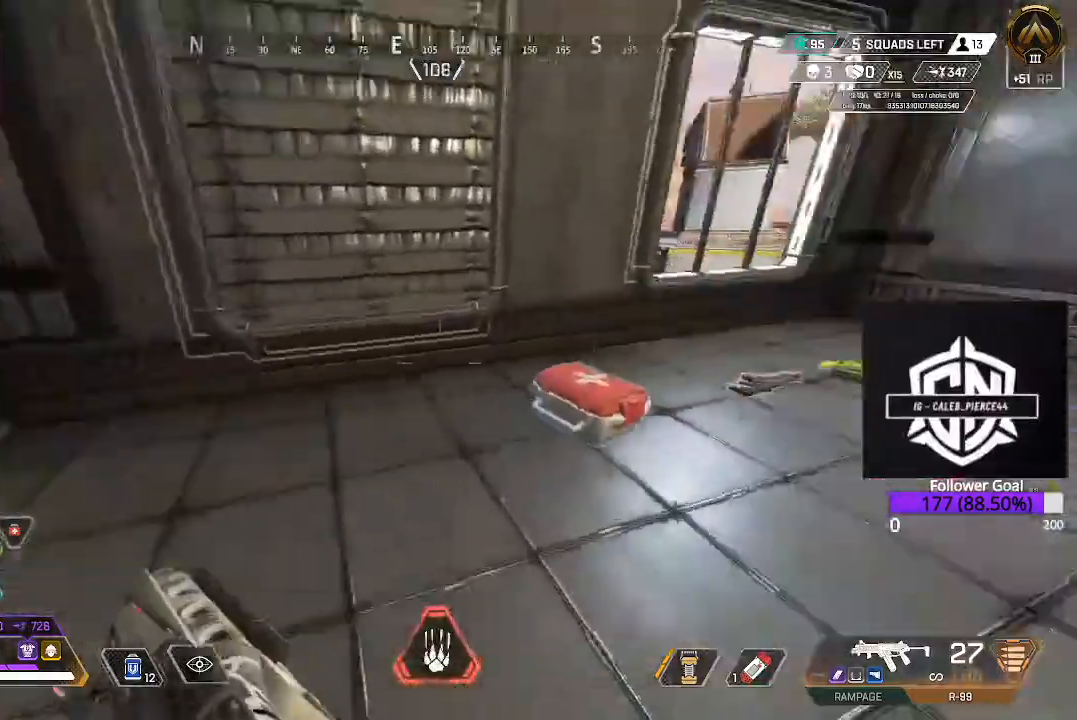
{"buttons": [], "left_stick": "down-left", "right_stick": "left", "events": [[100, "left_stick", "center"], [117, "right_stick", "down-left"], [267, "R1", "down"], [267, "left_stick", "down-left"], [267, "right_stick", "center"], [350, "R1", "up"], [433, "right_stick", "left"]]}
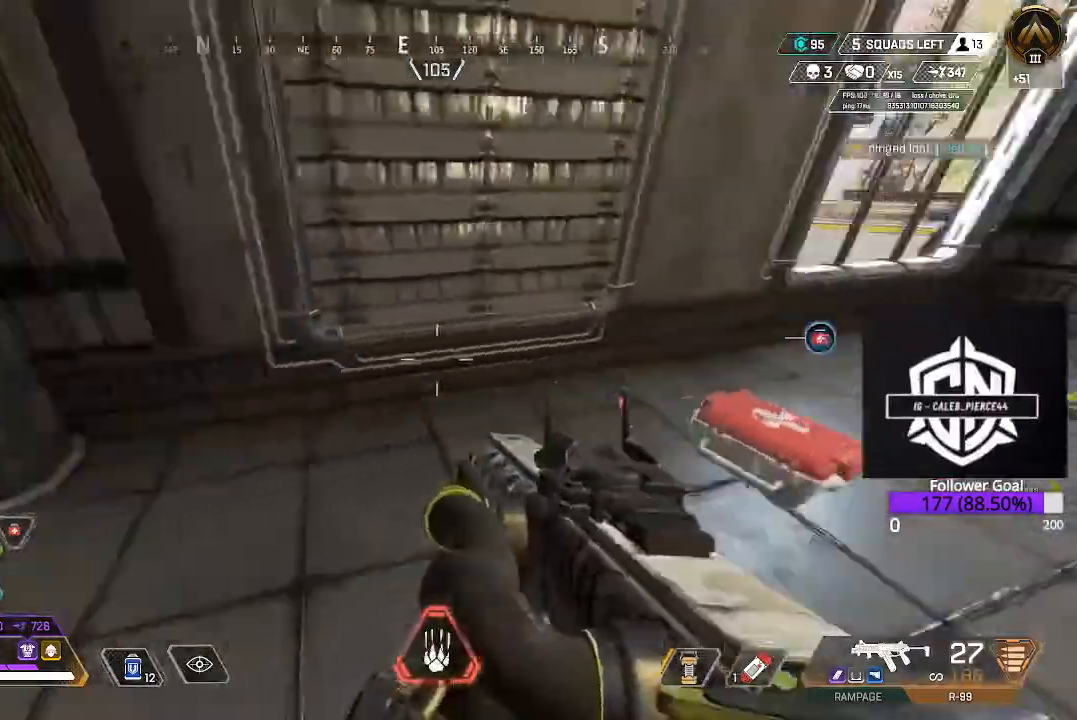
{"buttons": ["L3"], "left_stick": "up", "right_stick": "left"}
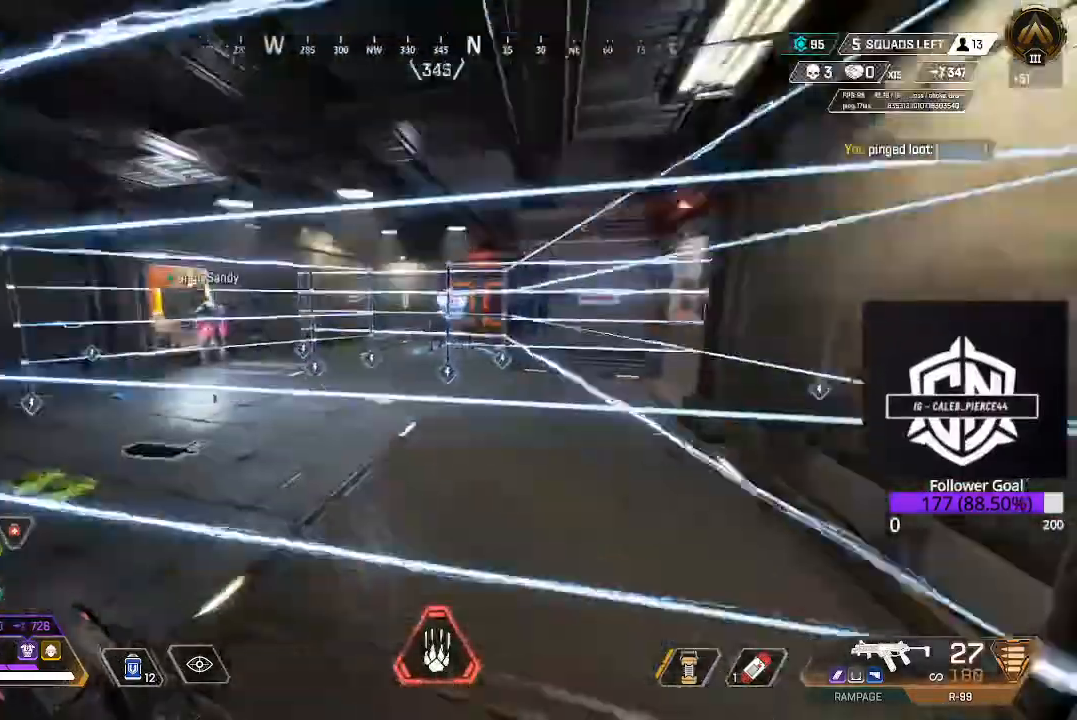
{"buttons": [], "left_stick": "up", "right_stick": "left", "events": [[67, "right_stick", "center"], [183, "L3", "up"], [483, "right_stick", "left"]]}
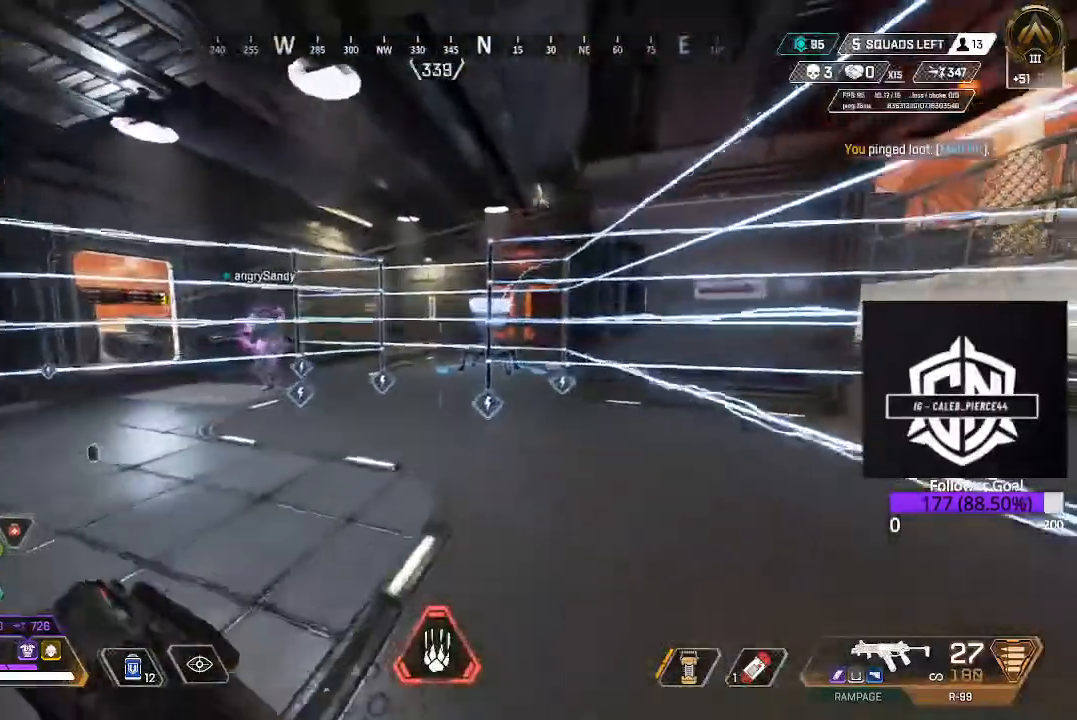
{"buttons": [], "left_stick": "up", "right_stick": "center", "events": [[67, "L3", "down"], [267, "right_stick", "center"], [367, "L3", "up"]]}
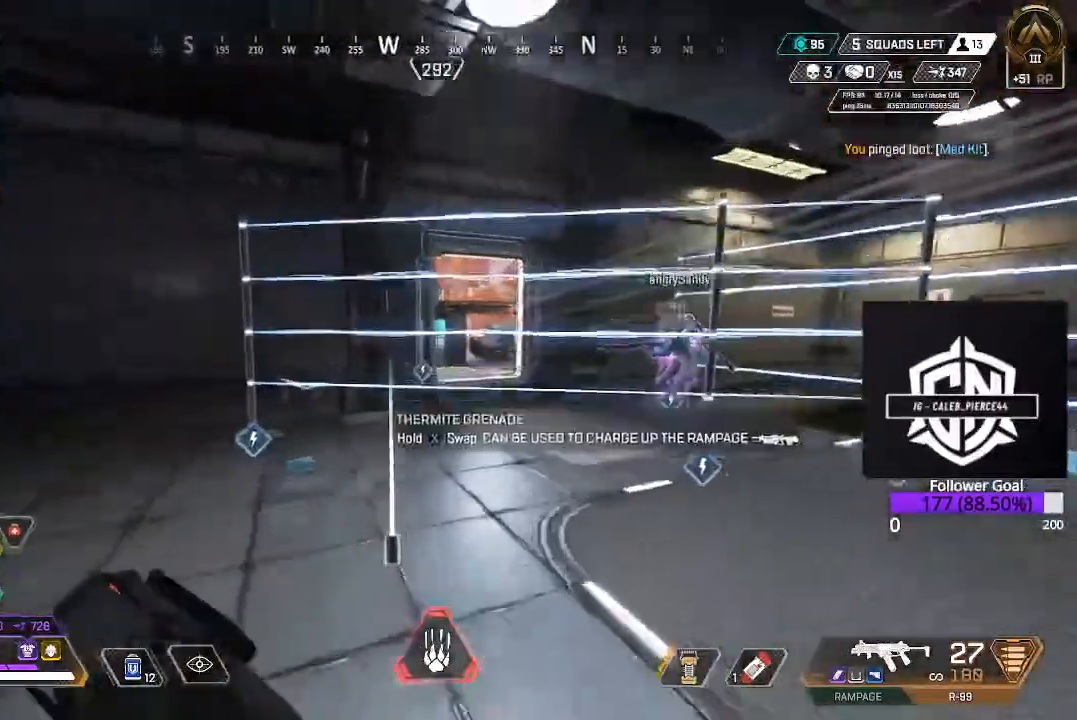
{"buttons": [], "left_stick": "up", "right_stick": "center", "events": [[200, "Y", "down"], [250, "left_stick", "up-left"], [300, "Y", "up"], [433, "left_stick", "up"]]}